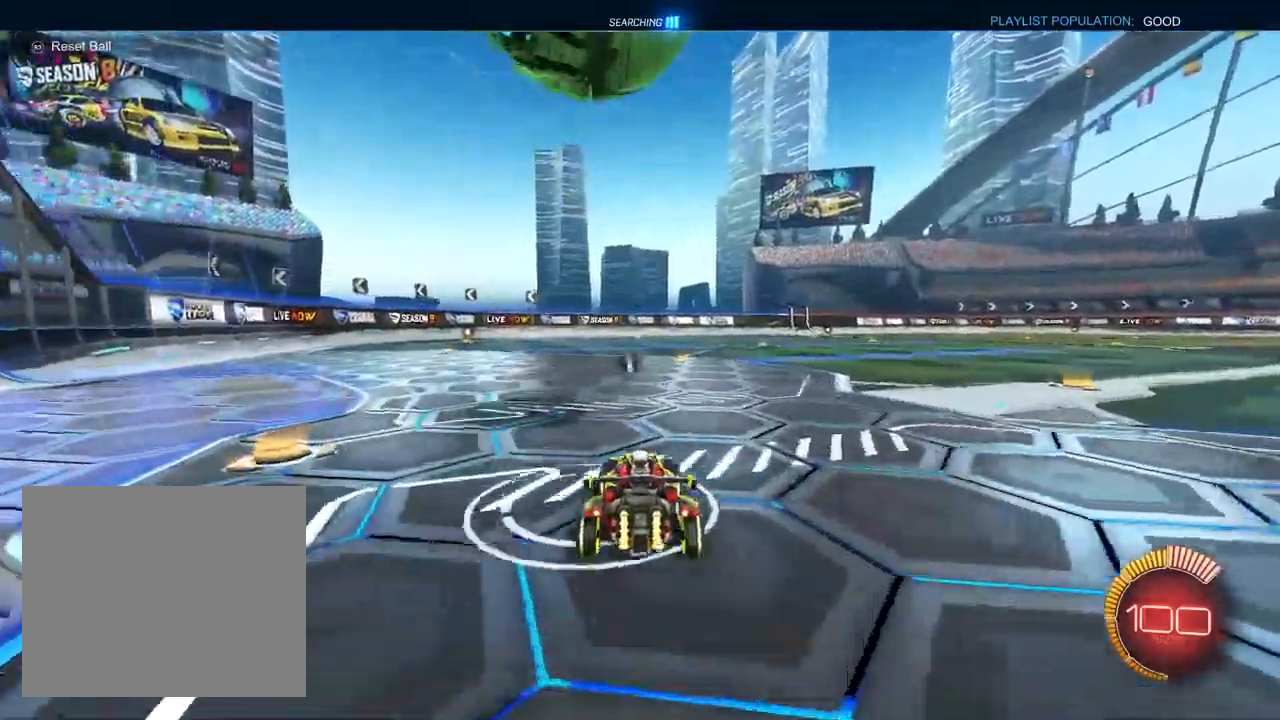
Gameplay with a controller (PlayStation layout); each line is a JSON object with the inputs held at the frame after it (dt_ms = milliseconds from this image to that frame). "events" lists button and stick changes between this image and that frame as [ms after this image, input, new state], when the widget could be followed in between.
{"dt_ms": 500, "buttons": ["R2"], "left_stick": "center", "right_stick": "center", "events": [[117, "R2", "down"]]}
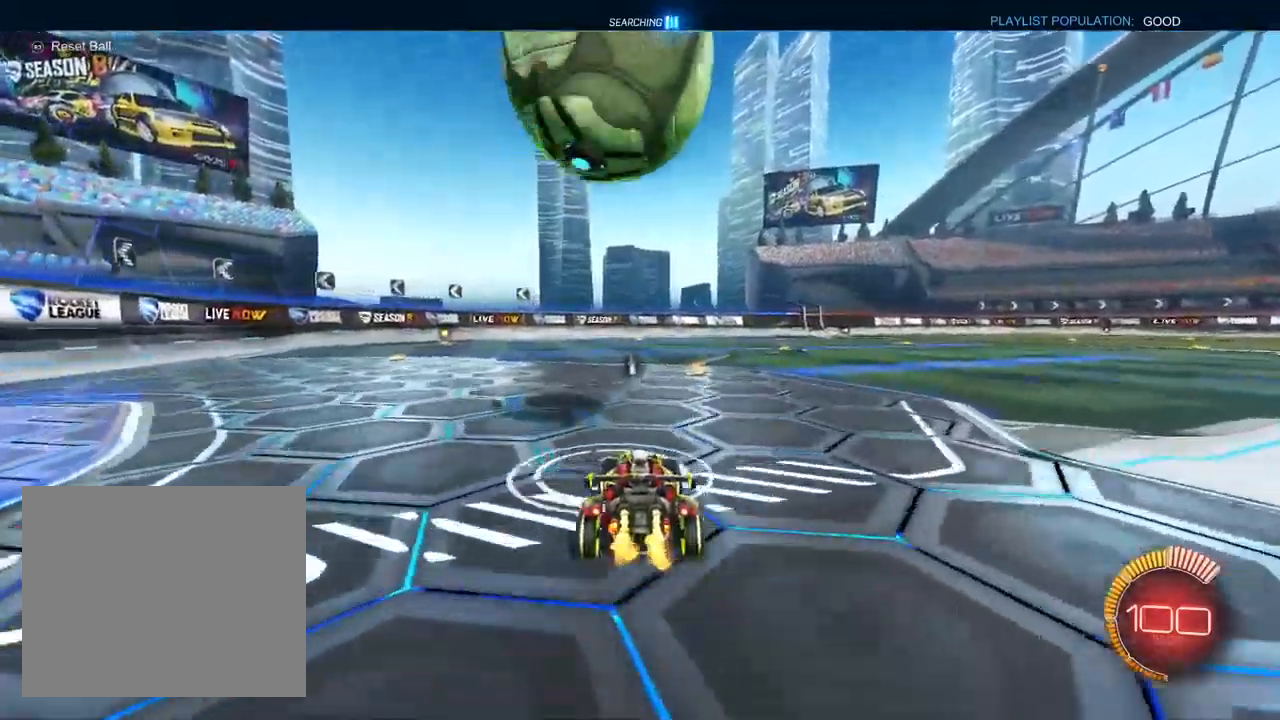
{"dt_ms": 500, "buttons": ["L1", "R2"], "left_stick": "right", "right_stick": "center", "events": [[67, "R2", "up"], [300, "left_stick", "left"], [383, "R2", "down"], [400, "left_stick", "center"], [433, "L1", "down"], [483, "left_stick", "right"]]}
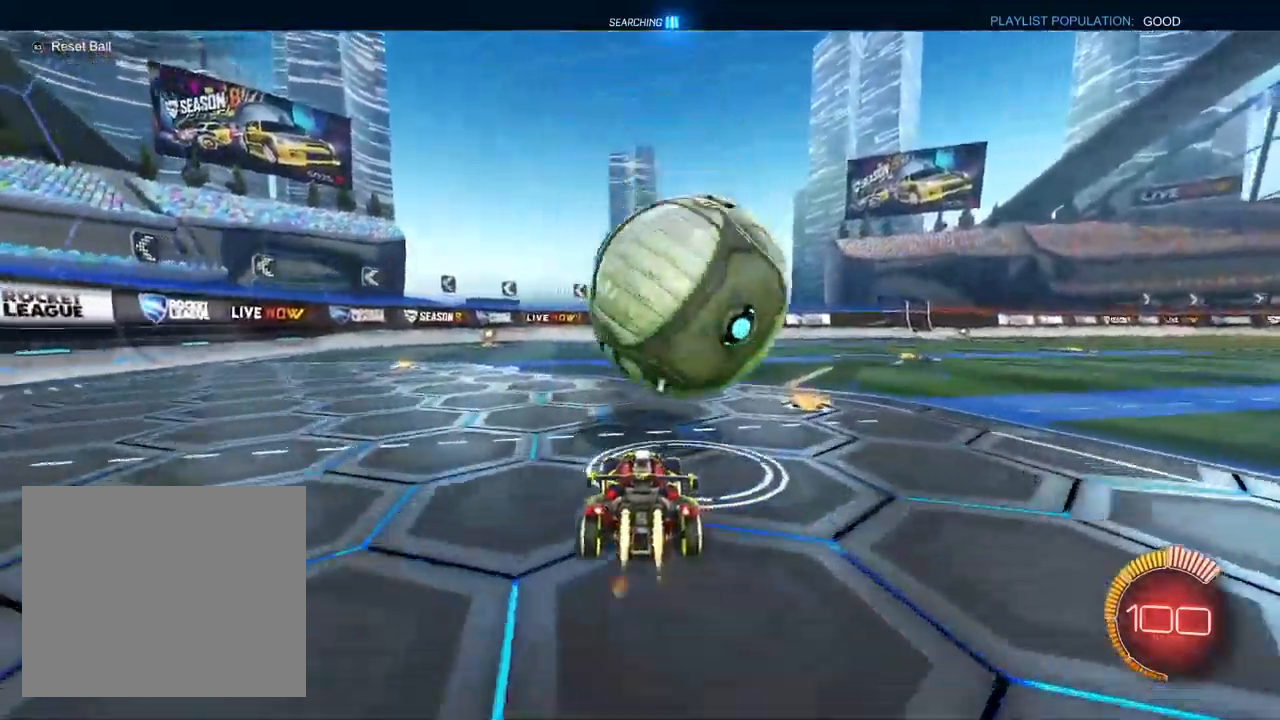
{"dt_ms": 500, "buttons": ["CROSS", "L1", "R1", "R2"], "left_stick": "center", "right_stick": "center", "events": [[83, "left_stick", "center"], [350, "CROSS", "down"], [400, "left_stick", "up-right"], [483, "R1", "down"], [500, "left_stick", "center"]]}
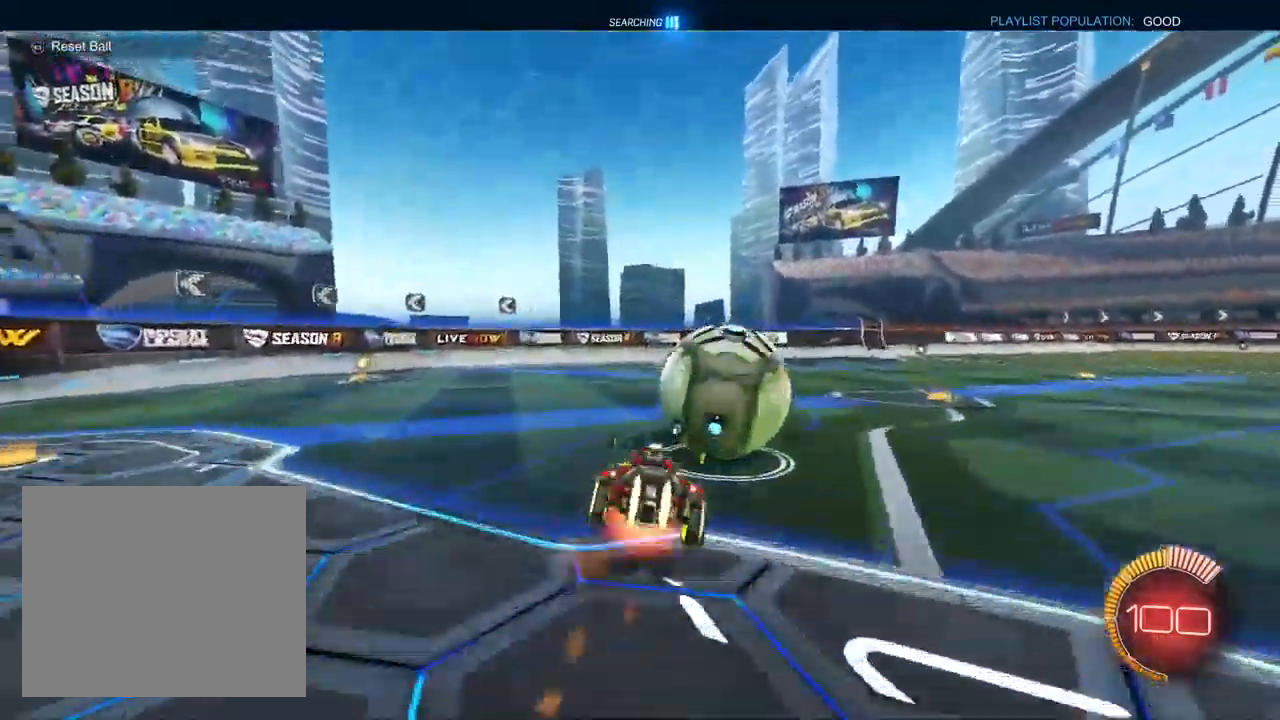
{"dt_ms": 500, "buttons": ["CROSS", "L1", "R1", "R2"], "left_stick": "down-right", "right_stick": "center", "events": [[17, "left_stick", "down"], [200, "left_stick", "down-right"]]}
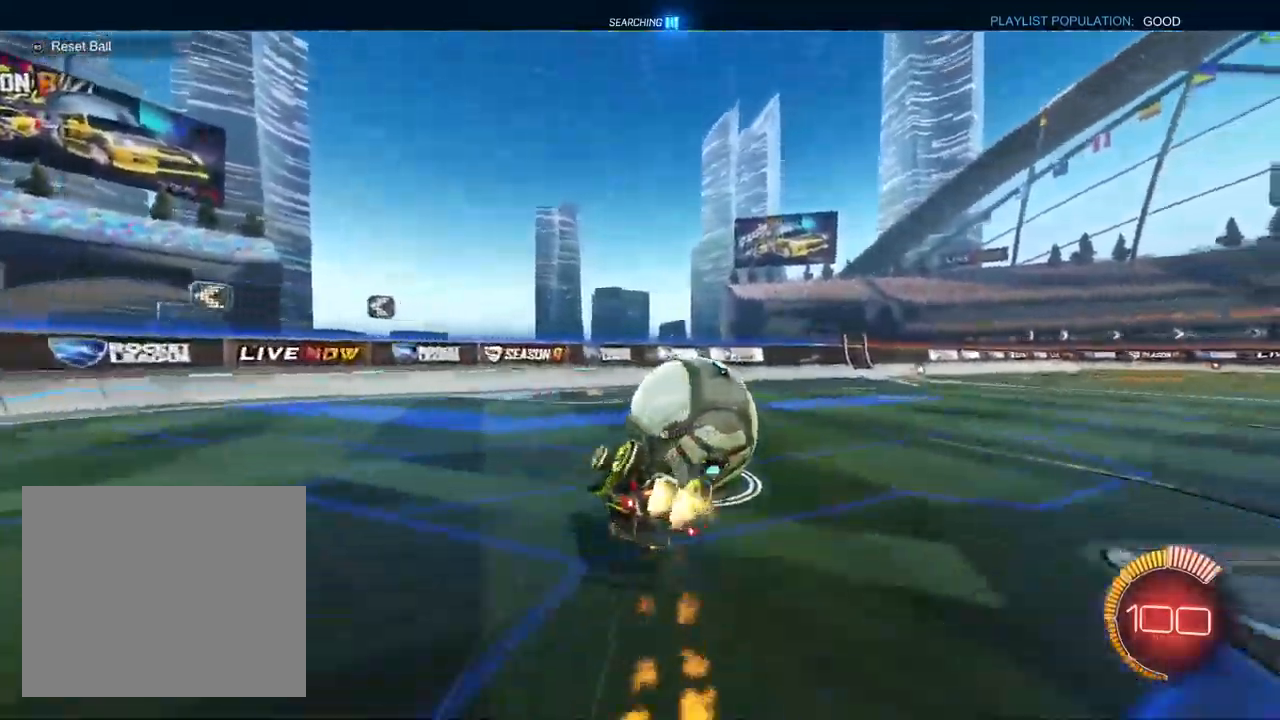
{"dt_ms": 500, "buttons": ["CROSS", "R2"], "left_stick": "center", "right_stick": "center", "events": [[117, "TRIANGLE", "down"], [283, "TRIANGLE", "up"], [317, "R1", "up"], [383, "L1", "up"], [450, "left_stick", "center"]]}
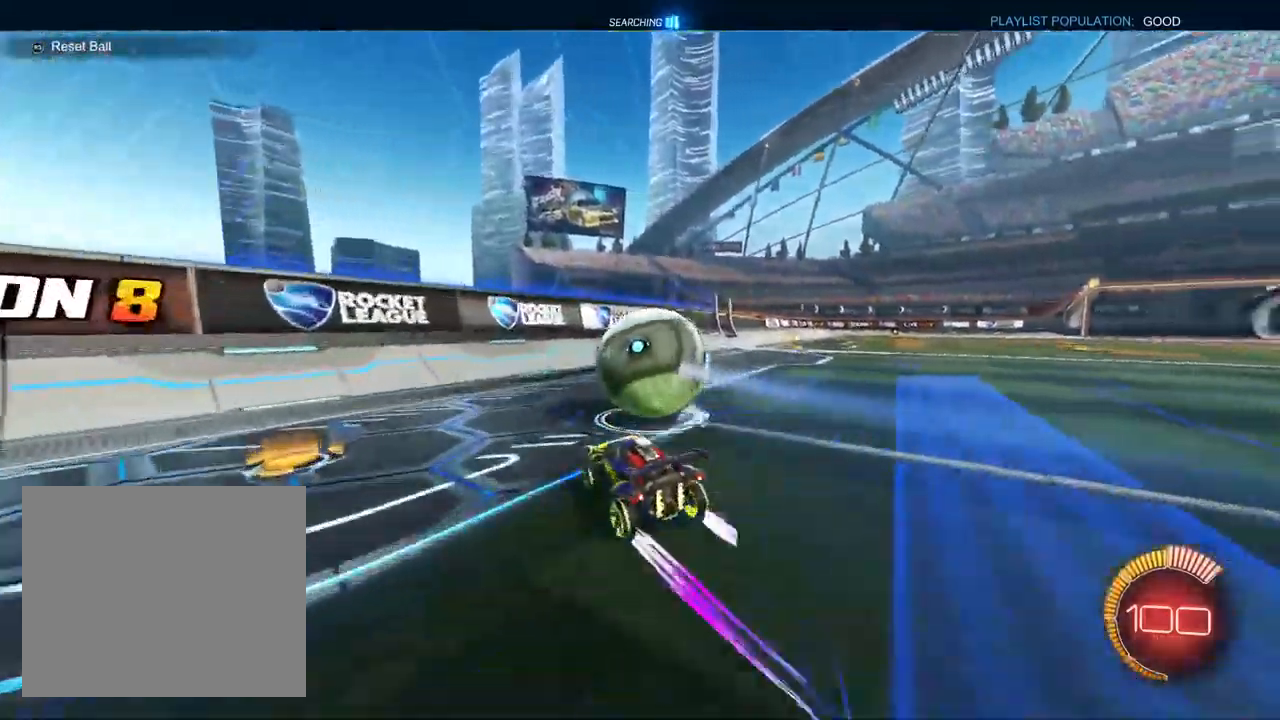
{"dt_ms": 500, "buttons": ["CROSS", "R2"], "left_stick": "right", "right_stick": "center", "events": [[167, "left_stick", "right"], [267, "left_stick", "center"], [467, "left_stick", "right"]]}
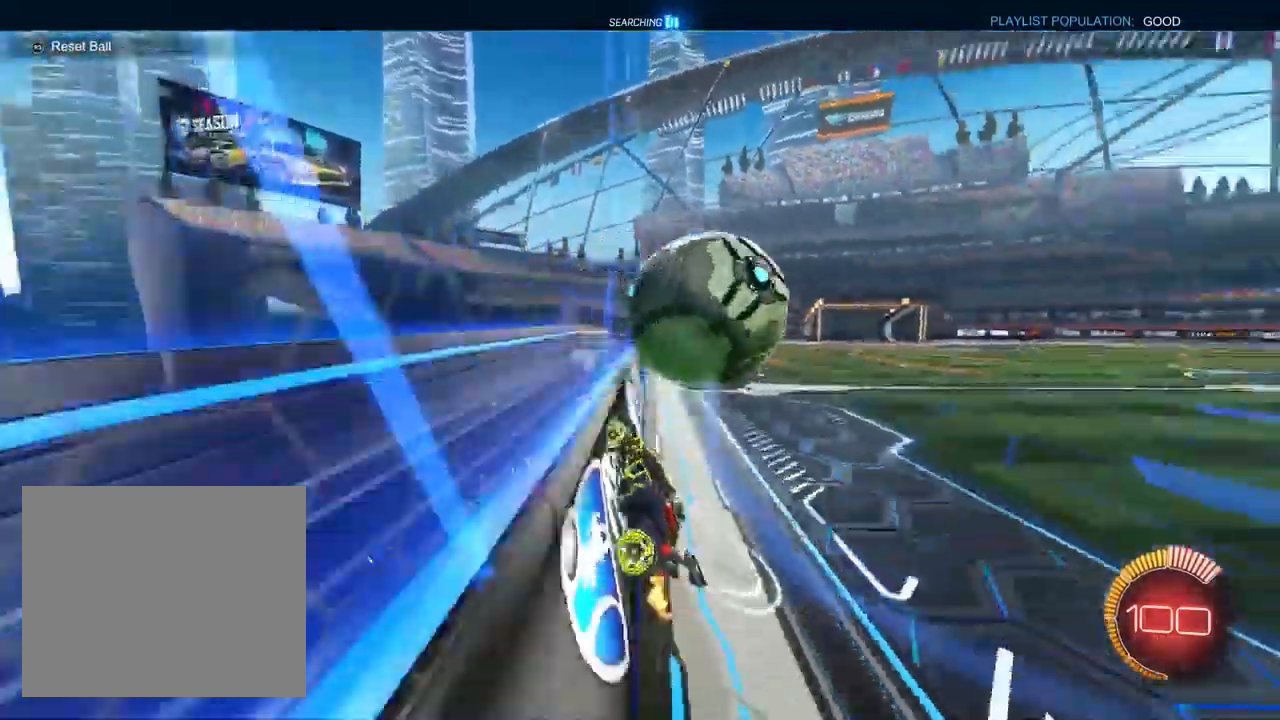
{"dt_ms": 500, "buttons": ["CROSS", "R1", "R2"], "left_stick": "down-right", "right_stick": "center", "events": [[267, "left_stick", "center"], [400, "left_stick", "left"], [433, "R1", "down"], [450, "left_stick", "center"], [500, "left_stick", "down-right"]]}
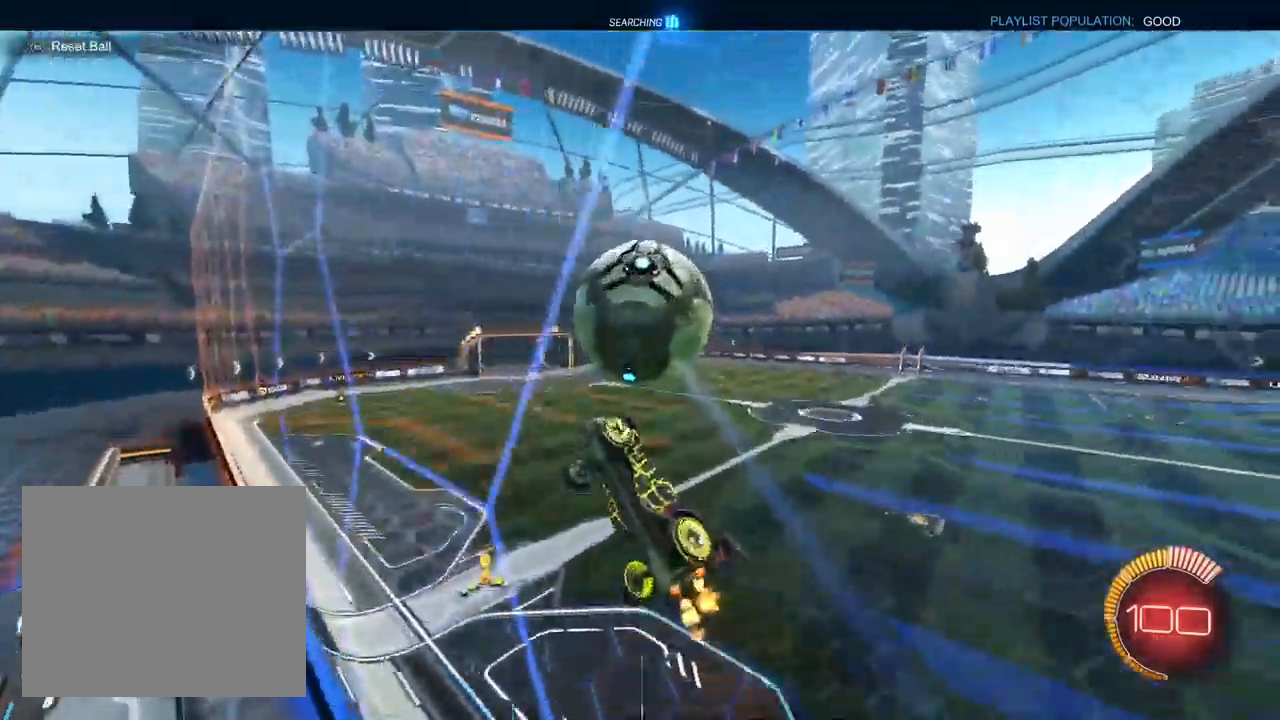
{"dt_ms": 500, "buttons": ["TRIANGLE", "L1", "R1", "R2"], "left_stick": "center", "right_stick": "center", "events": [[150, "L1", "down"], [183, "left_stick", "up"], [400, "TRIANGLE", "down"], [417, "left_stick", "center"], [500, "CROSS", "up"]]}
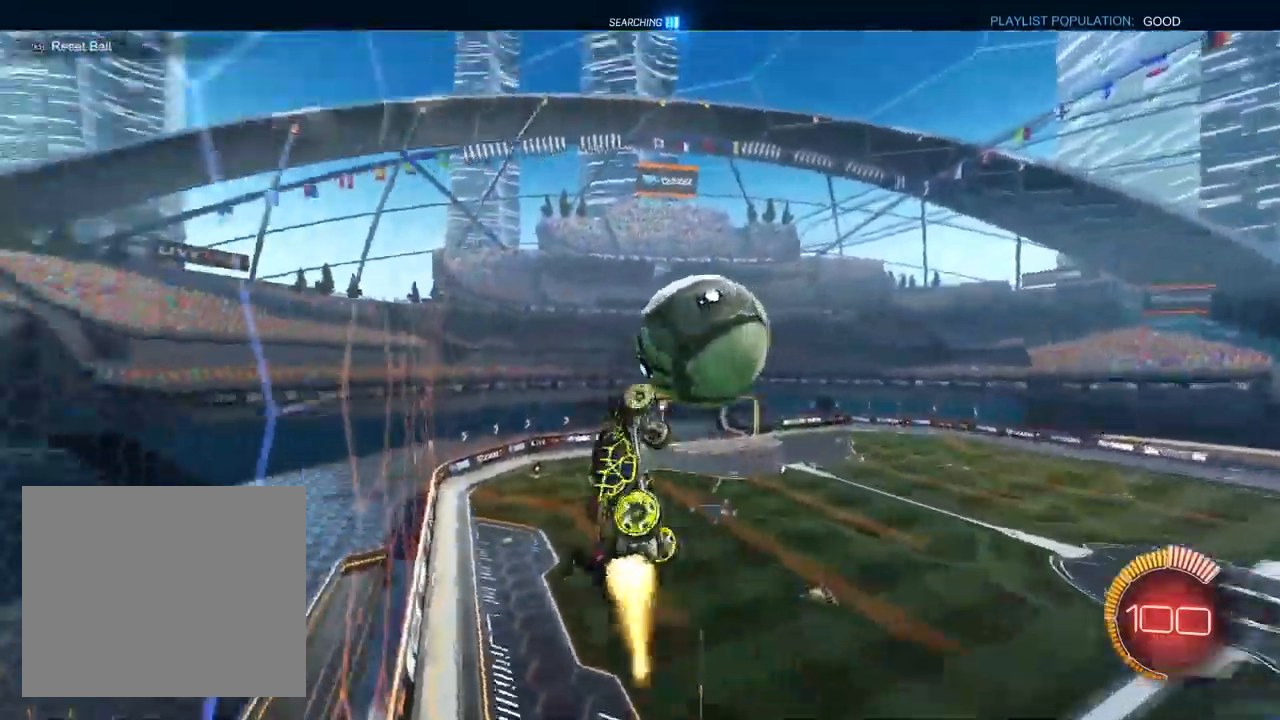
{"dt_ms": 500, "buttons": ["L1", "R1", "R2"], "left_stick": "down", "right_stick": "center", "events": [[17, "TRIANGLE", "up"], [100, "R1", "up"], [117, "left_stick", "up-right"], [250, "CROSS", "down"], [417, "R1", "down"], [417, "left_stick", "down"], [500, "CROSS", "up"]]}
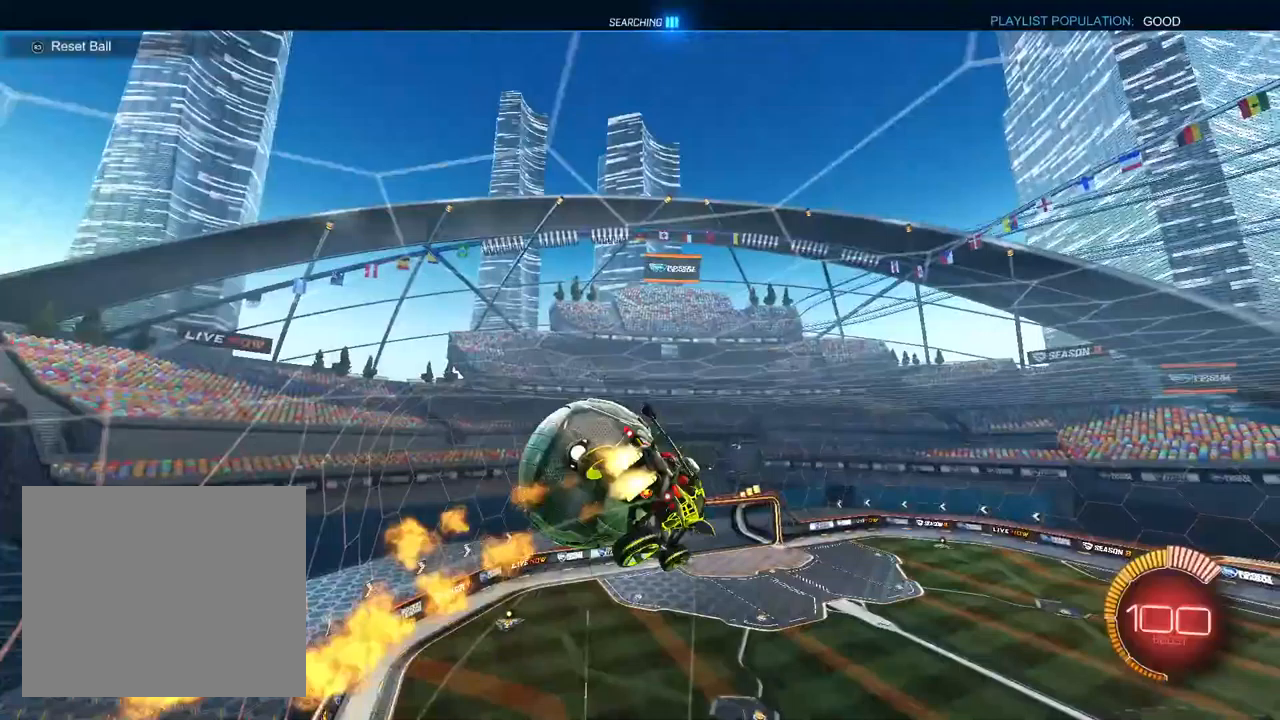
{"dt_ms": 500, "buttons": ["L1", "R1"], "left_stick": "down-left", "right_stick": "center", "events": [[67, "left_stick", "right"], [167, "TRIANGLE", "down"], [233, "left_stick", "down-right"], [250, "TRIANGLE", "up"], [383, "R2", "up"], [433, "left_stick", "down-left"]]}
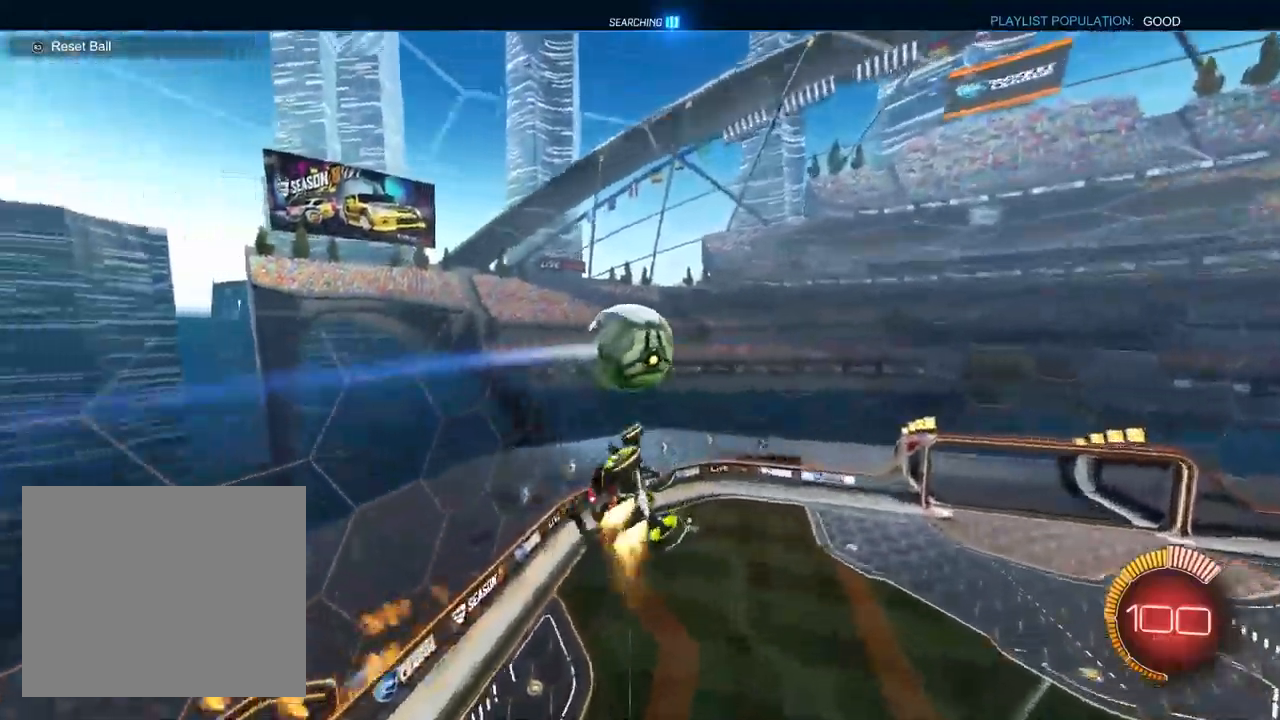
{"dt_ms": 500, "buttons": ["L1", "R1"], "left_stick": "down-left", "right_stick": "center", "events": [[133, "TRIANGLE", "down"], [200, "L1", "up"], [217, "TRIANGLE", "up"], [300, "R1", "up"], [333, "L1", "down"], [400, "R1", "down"]]}
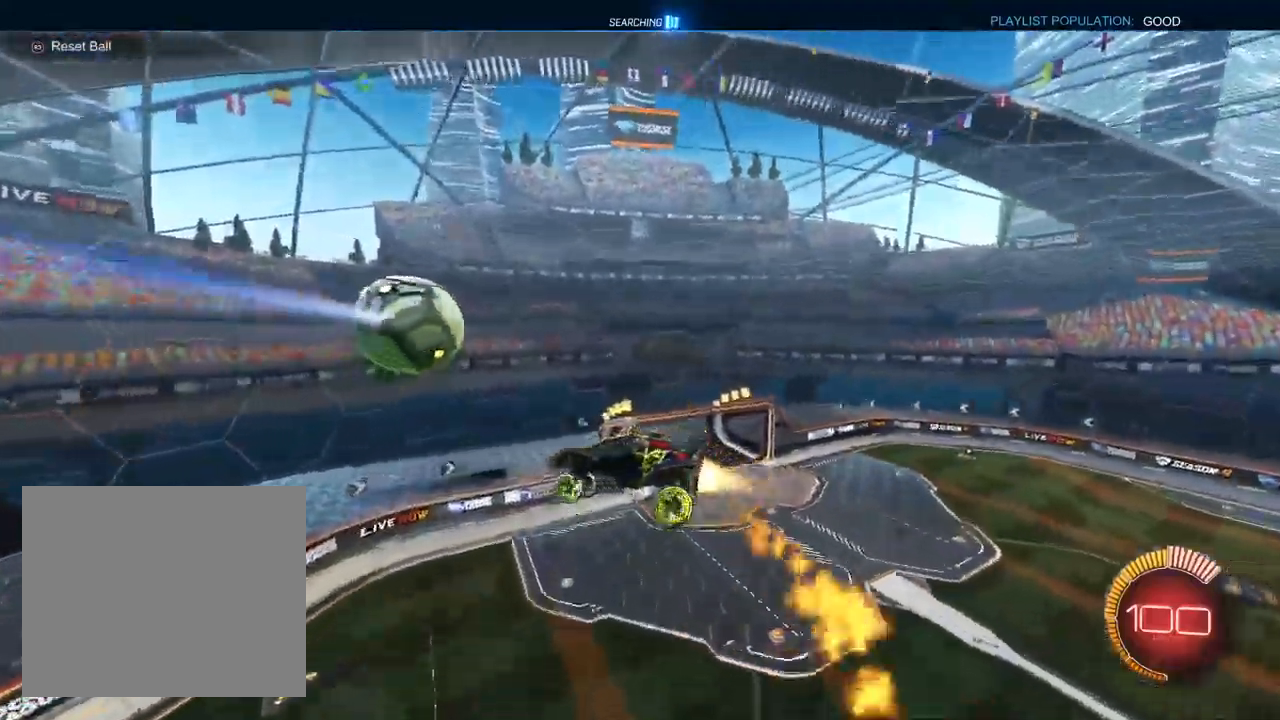
{"dt_ms": 500, "buttons": ["R1", "R2"], "left_stick": "up-left", "right_stick": "center", "events": [[117, "left_stick", "up-left"], [433, "R2", "down"], [467, "L1", "up"]]}
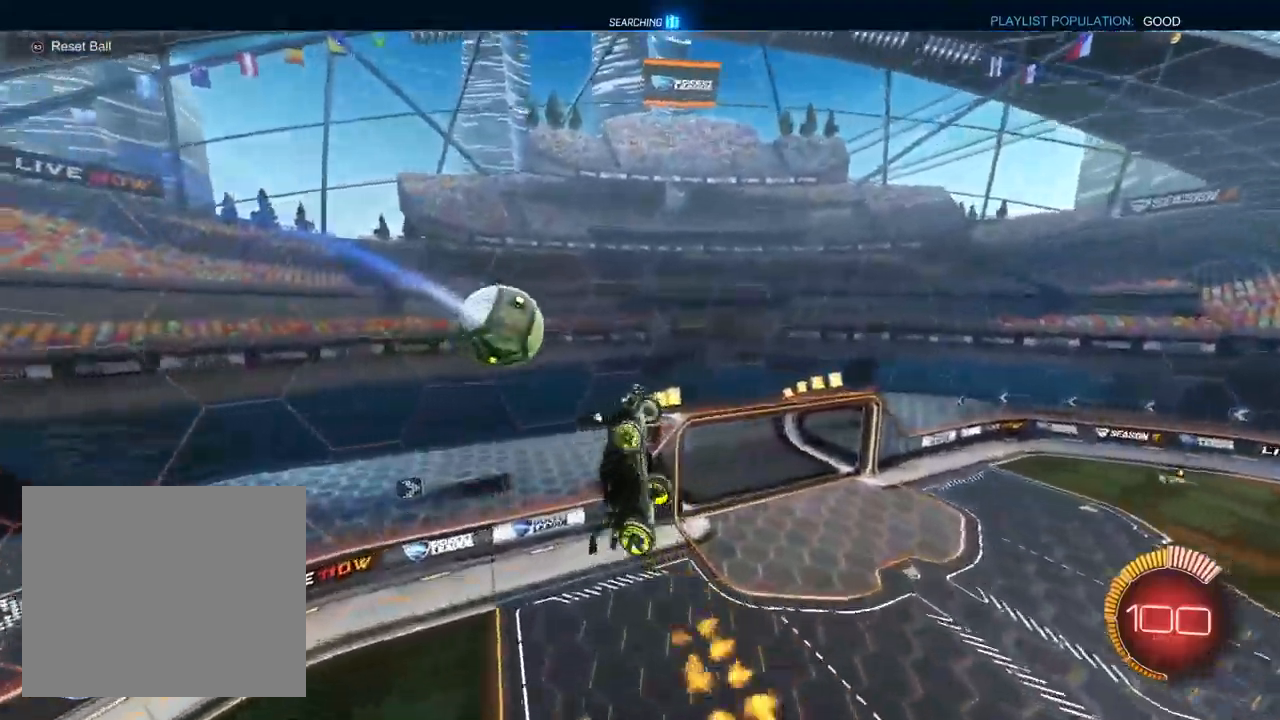
{"dt_ms": 500, "buttons": ["TRIANGLE", "R2"], "left_stick": "up-right", "right_stick": "center", "events": [[100, "L1", "down"], [233, "L1", "up"], [267, "left_stick", "up-right"], [333, "L1", "down"], [450, "TRIANGLE", "down"], [467, "L1", "up"], [483, "R1", "up"]]}
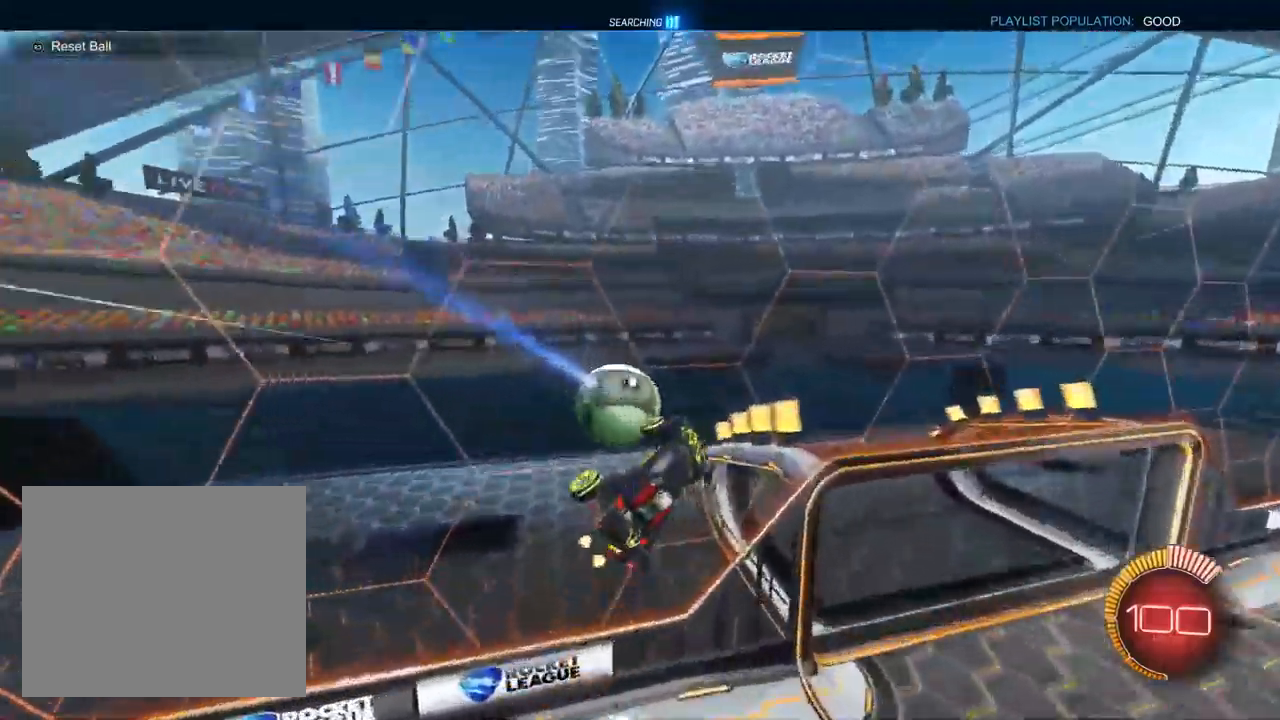
{"dt_ms": 500, "buttons": ["R2"], "left_stick": "center", "right_stick": "center", "events": [[50, "TRIANGLE", "up"], [467, "left_stick", "center"]]}
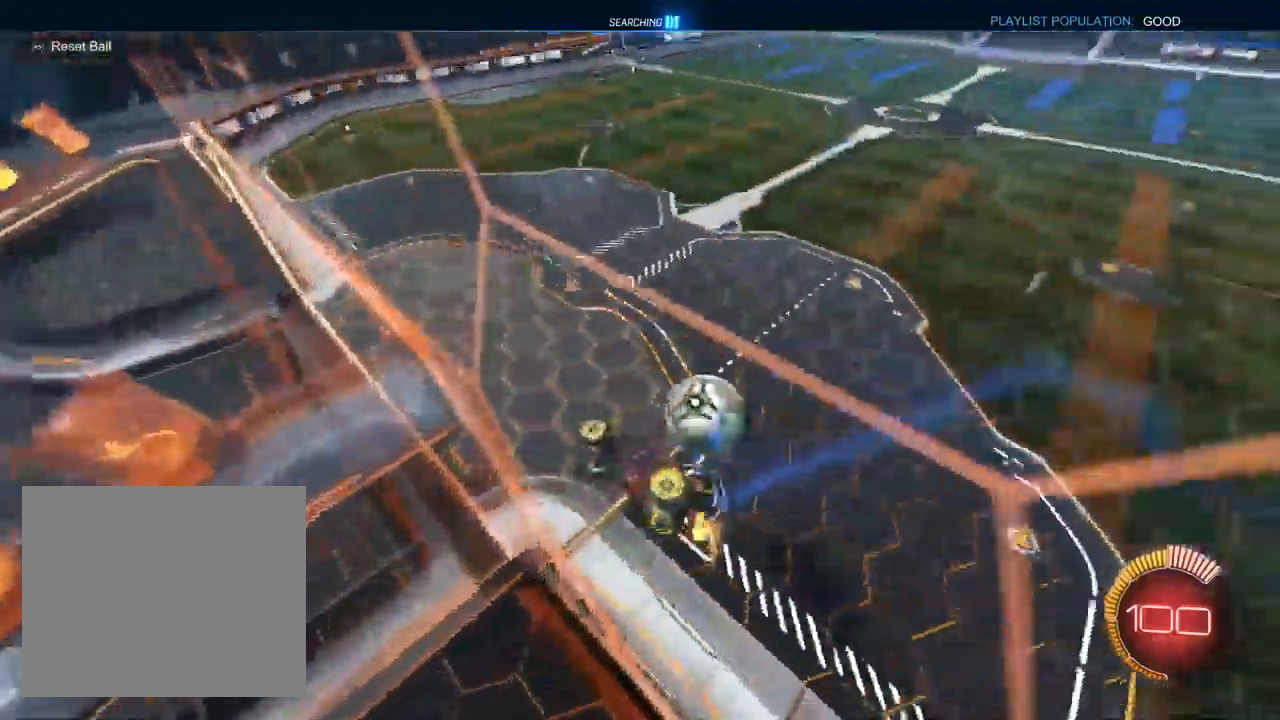
{"dt_ms": 500, "buttons": ["CROSS", "L1"], "left_stick": "down-left", "right_stick": "center", "events": [[83, "CROSS", "down"], [83, "left_stick", "down-left"], [117, "R2", "up"], [133, "R1", "down"], [433, "R1", "up"], [483, "L1", "down"]]}
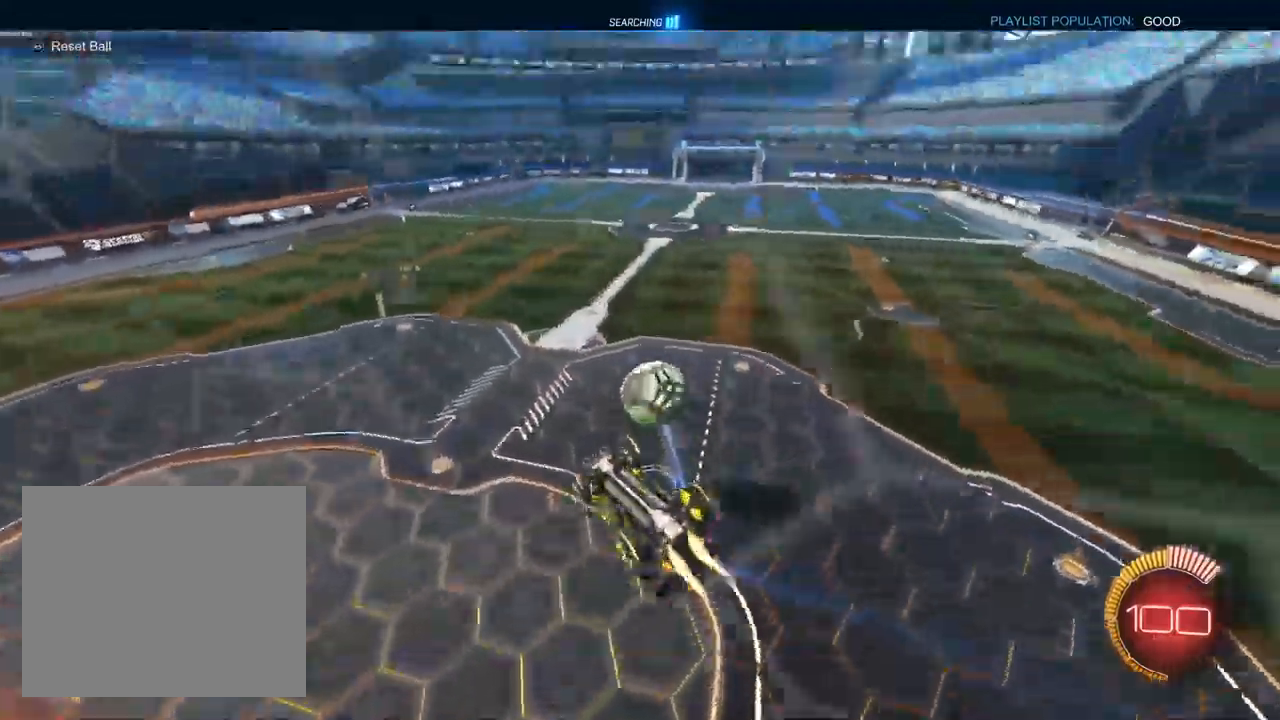
{"dt_ms": 500, "buttons": ["CROSS", "L1", "R1"], "left_stick": "down-left", "right_stick": "center", "events": [[33, "left_stick", "up-right"], [150, "L1", "up"], [150, "R1", "down"], [250, "CROSS", "up"], [283, "L1", "down"], [350, "left_stick", "down-right"], [483, "left_stick", "down-left"], [500, "CROSS", "down"]]}
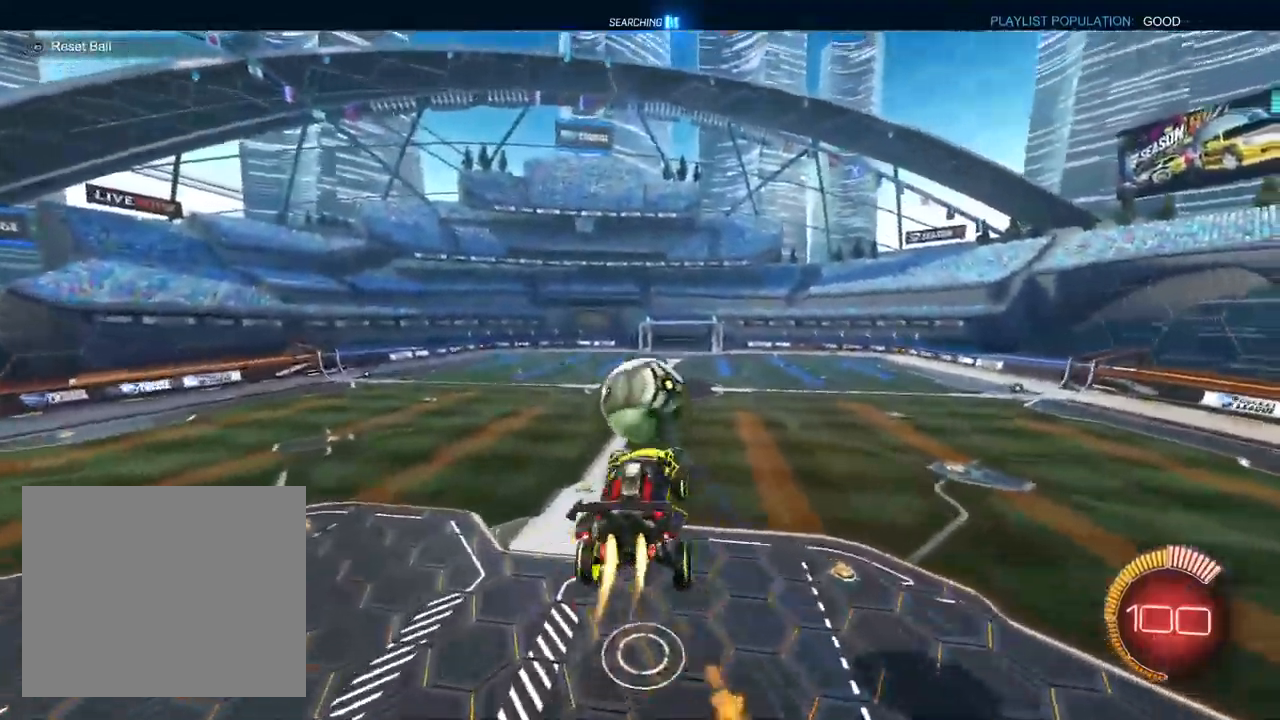
{"dt_ms": 500, "buttons": ["R1"], "left_stick": "left", "right_stick": "center", "events": [[350, "left_stick", "left"], [367, "L1", "up"], [500, "CROSS", "up"]]}
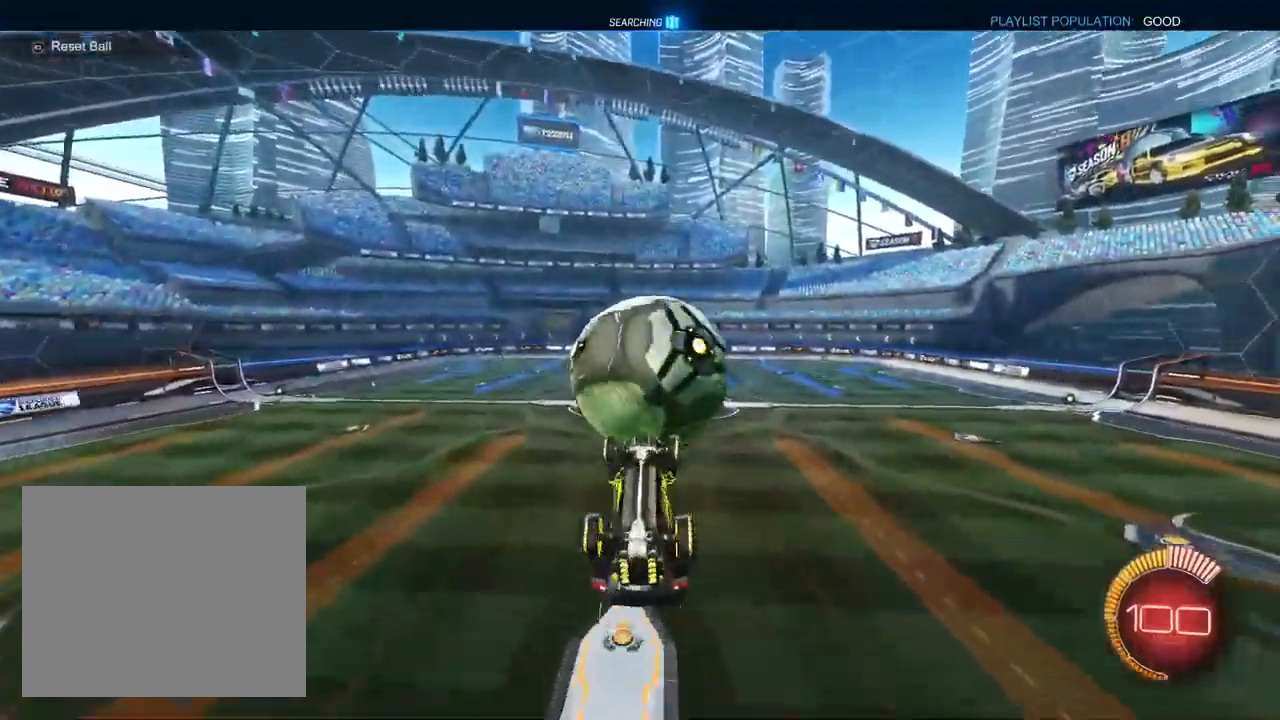
{"dt_ms": 1000, "buttons": ["L1", "R2"], "left_stick": "left", "right_stick": "center"}
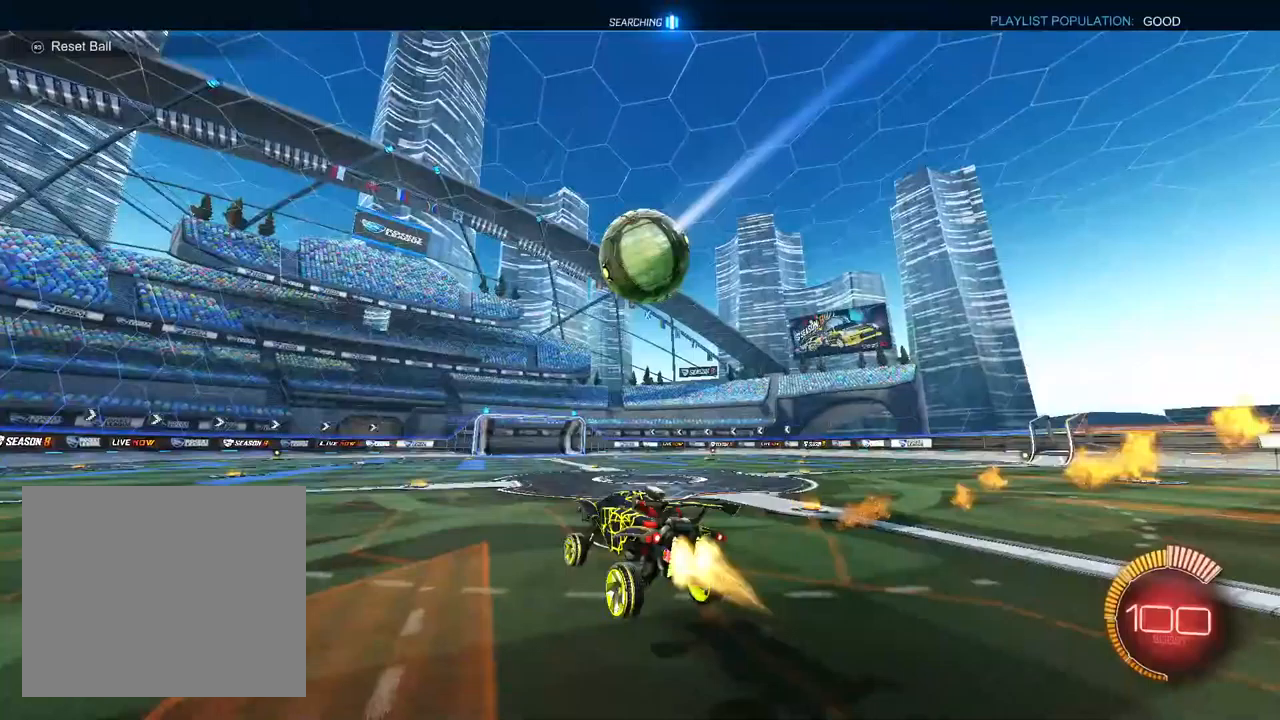
{"dt_ms": 500, "buttons": ["R2"], "left_stick": "up-right", "right_stick": "center", "events": [[33, "TRIANGLE", "down"], [100, "L1", "up"], [117, "left_stick", "center"], [150, "TRIANGLE", "up"], [350, "left_stick", "up-right"]]}
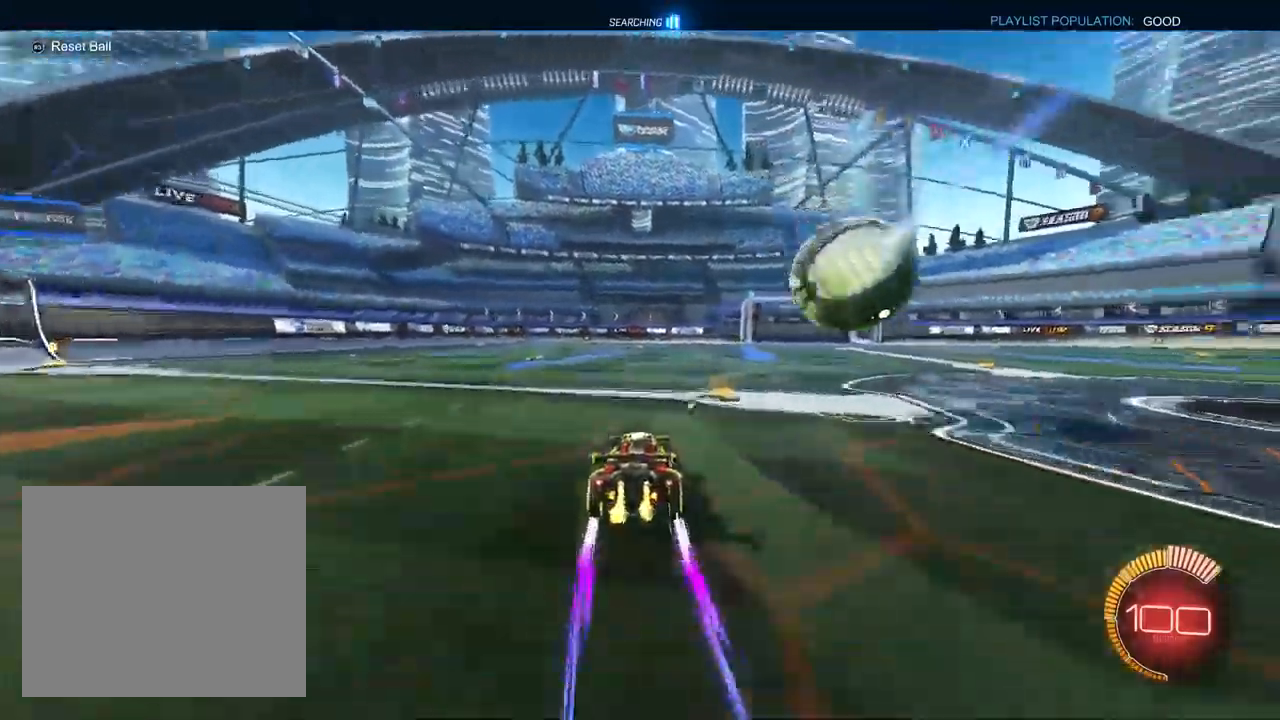
{"dt_ms": 500, "buttons": ["CROSS", "L1", "R2"], "left_stick": "center", "right_stick": "center", "events": [[50, "left_stick", "center"], [150, "L1", "down"], [150, "left_stick", "right"], [233, "CROSS", "down"], [267, "left_stick", "down"], [383, "left_stick", "center"]]}
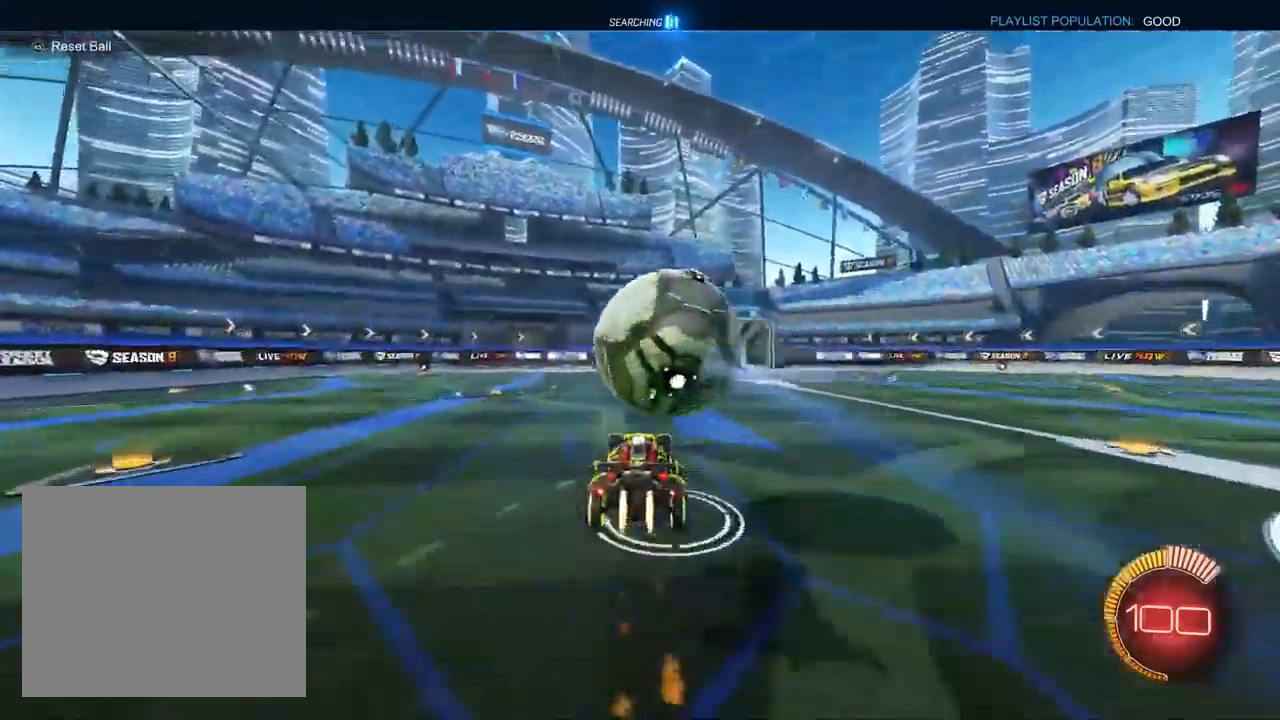
{"dt_ms": 500, "buttons": ["CROSS", "TRIANGLE", "L1", "R1"], "left_stick": "up", "right_stick": "center"}
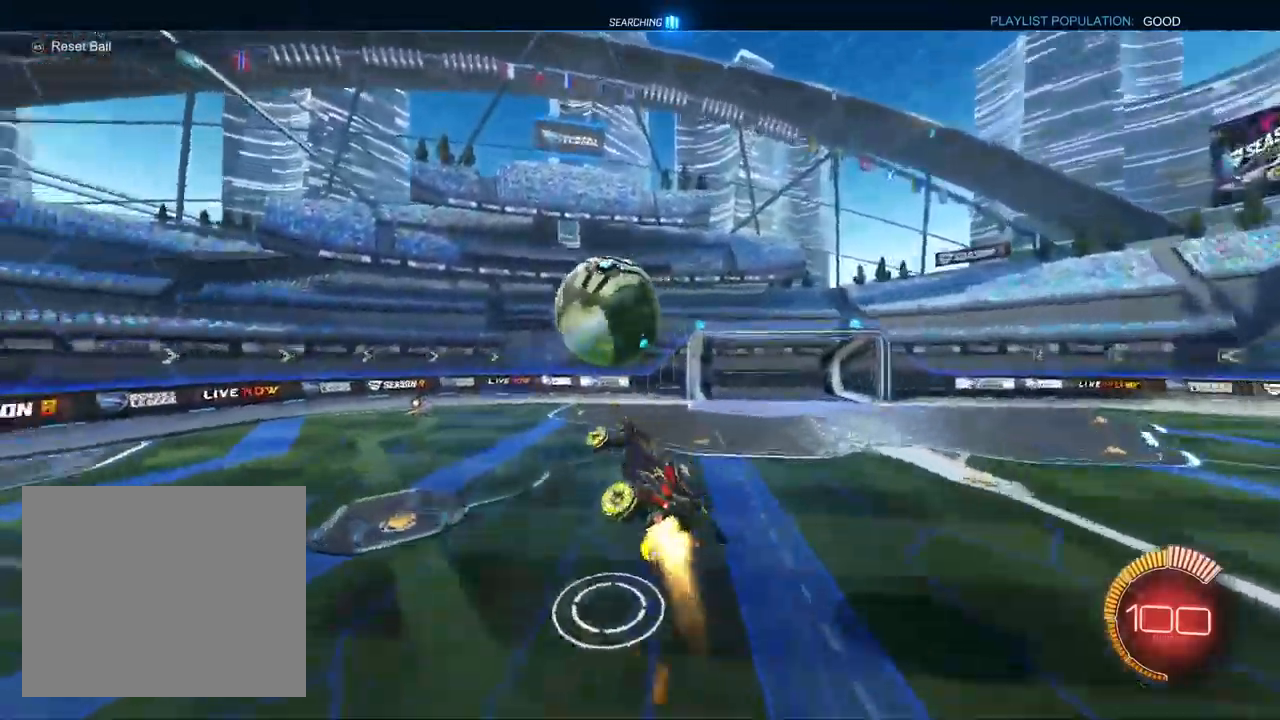
{"dt_ms": 500, "buttons": ["CROSS", "L1", "R1"], "left_stick": "center", "right_stick": "center", "events": [[83, "TRIANGLE", "up"], [100, "left_stick", "up-right"], [317, "left_stick", "up-left"], [433, "left_stick", "down-left"], [500, "left_stick", "center"]]}
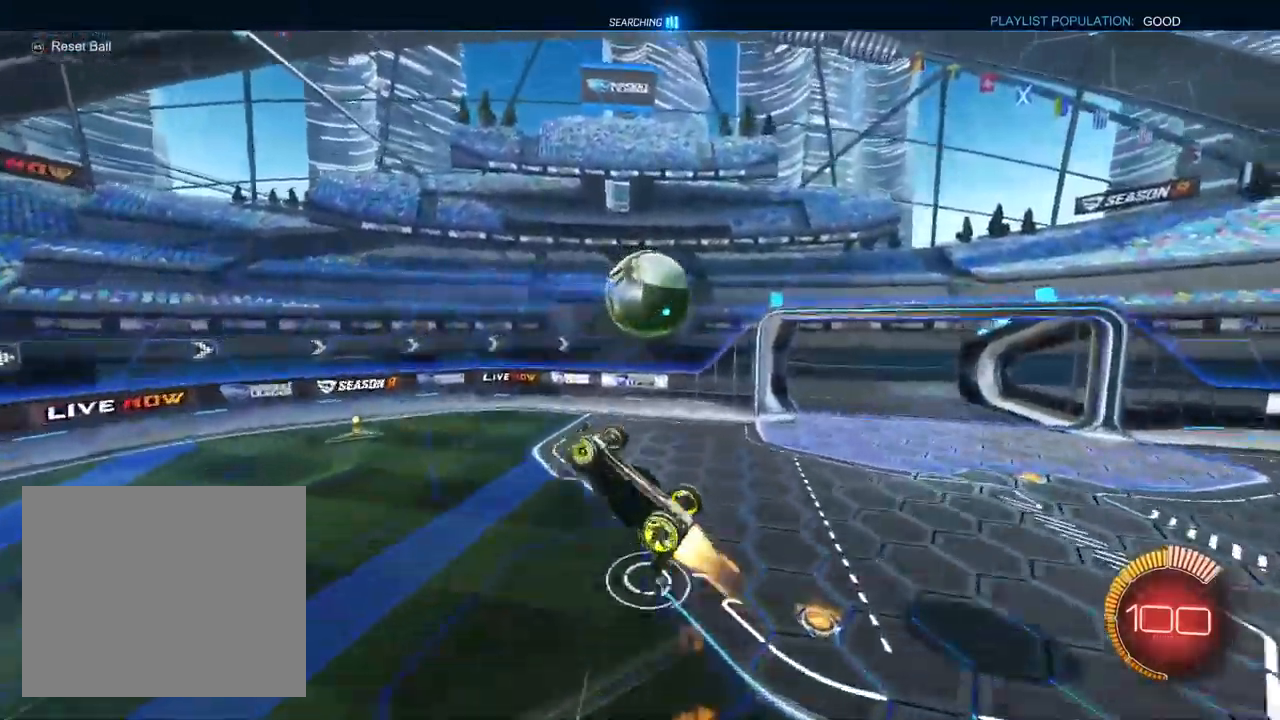
{"dt_ms": 500, "buttons": ["CROSS", "L1", "R2"], "left_stick": "right", "right_stick": "center", "events": [[17, "R2", "down"], [67, "TRIANGLE", "down"], [67, "left_stick", "up-right"], [100, "L1", "up"], [167, "TRIANGLE", "up"], [217, "left_stick", "right"], [233, "L1", "down"], [367, "L1", "up"], [383, "R1", "up"], [433, "L1", "down"]]}
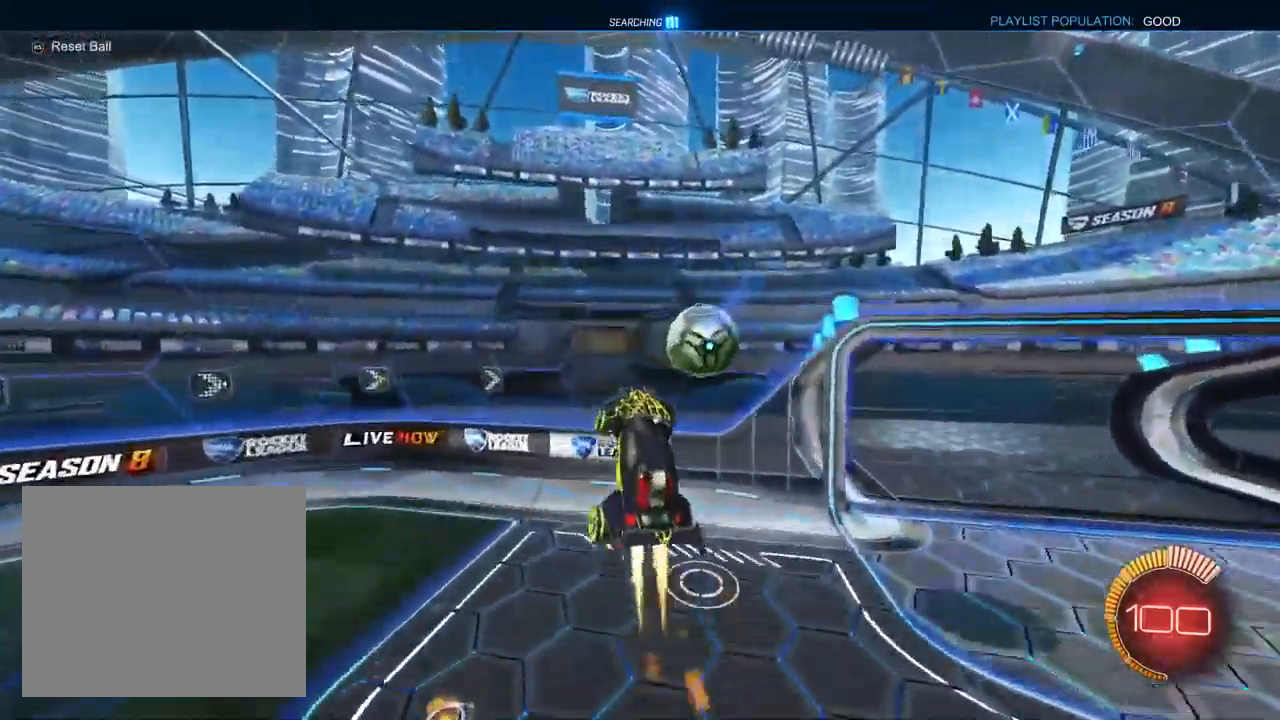
{"dt_ms": 500, "buttons": ["CROSS", "L1", "R2"], "left_stick": "right", "right_stick": "center", "events": [[17, "R1", "down"], [83, "L1", "up"], [233, "R1", "up"], [383, "TRIANGLE", "down"], [483, "L1", "down"], [500, "TRIANGLE", "up"]]}
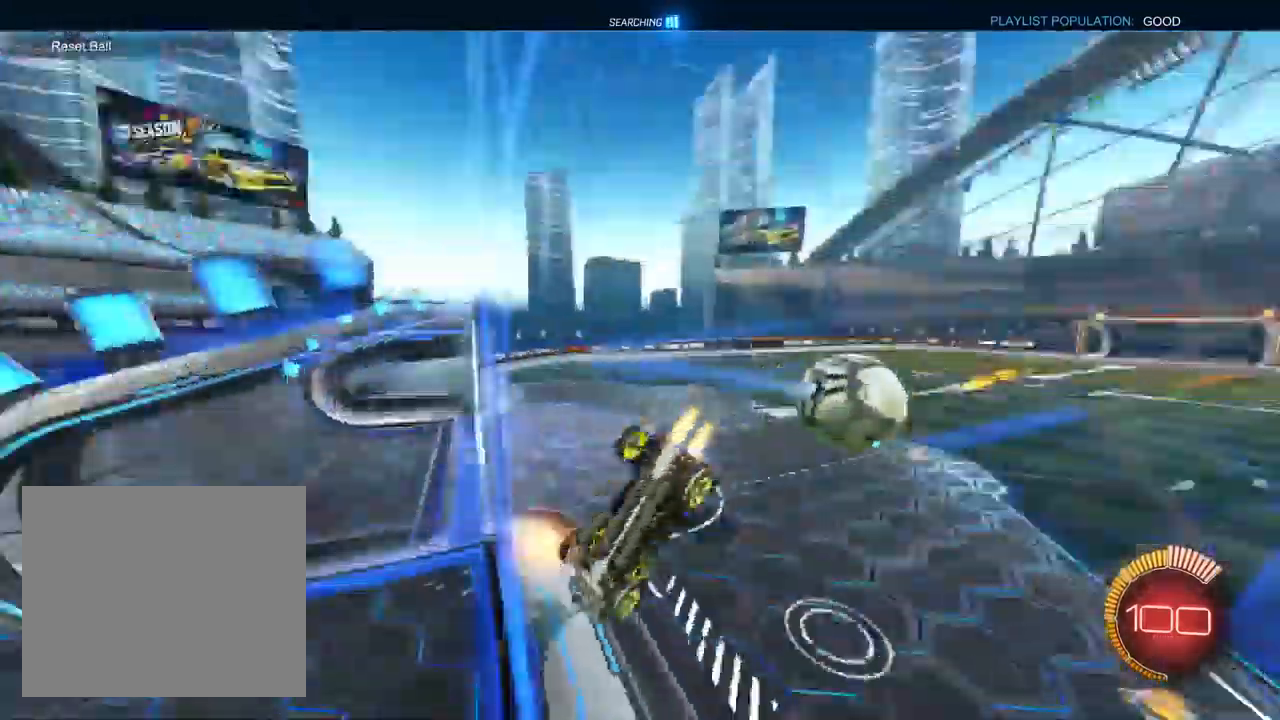
{"dt_ms": 500, "buttons": ["R2"], "left_stick": "down", "right_stick": "center", "events": [[283, "left_stick", "down-right"], [433, "CROSS", "up"], [433, "L1", "up"], [500, "left_stick", "down"]]}
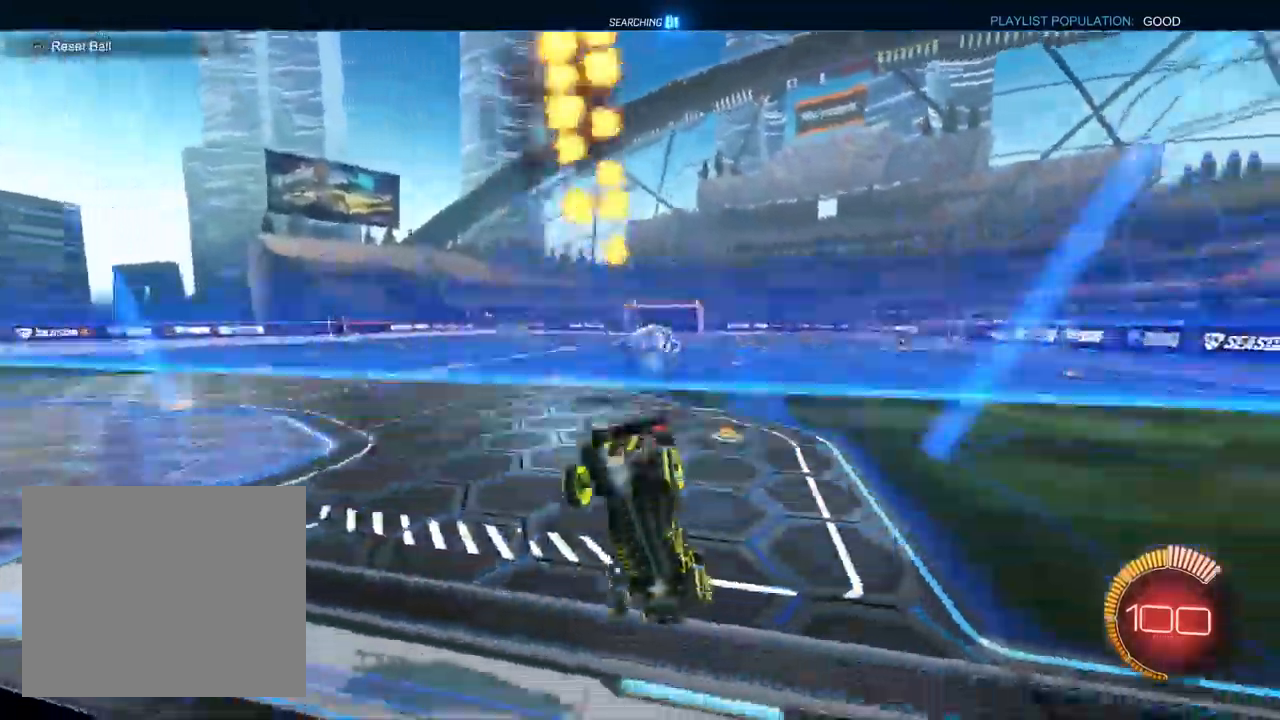
{"dt_ms": 1000, "buttons": ["CROSS", "L1", "R1", "R2"], "left_stick": "down", "right_stick": "center"}
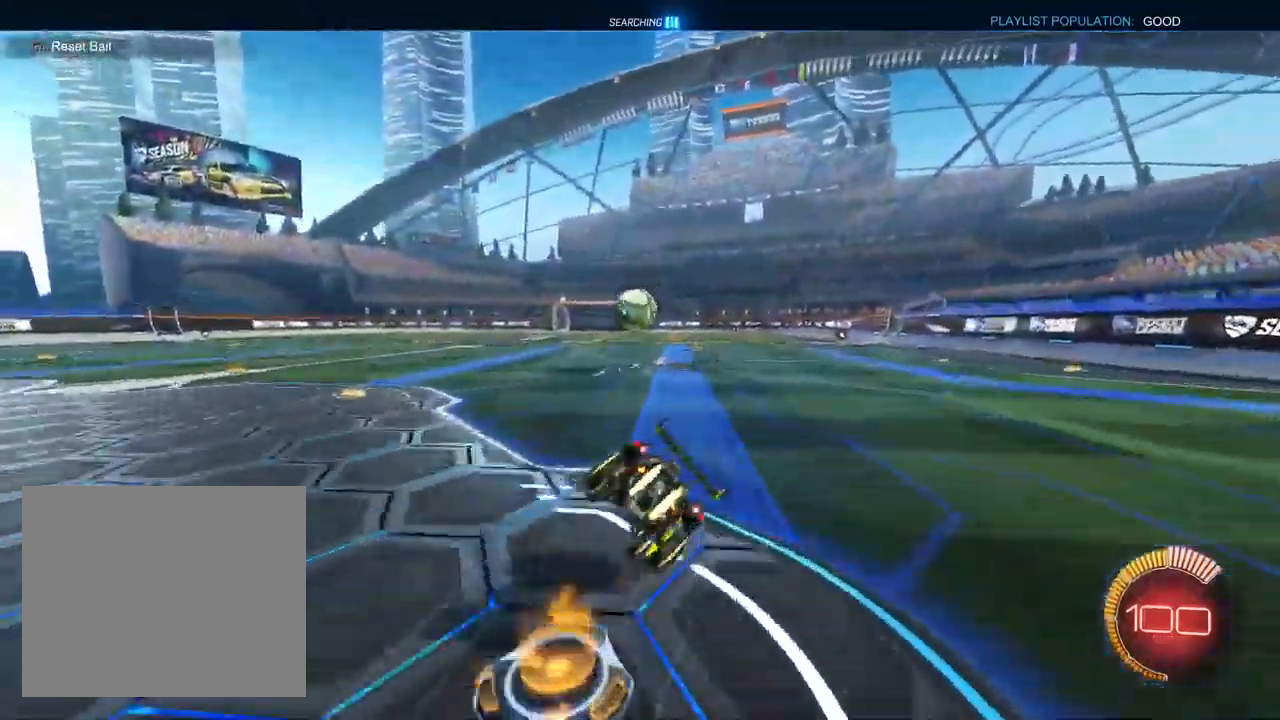
{"dt_ms": 500, "buttons": ["L1", "R1", "R2"], "left_stick": "down-right", "right_stick": "center", "events": [[83, "left_stick", "down-right"], [500, "CROSS", "up"]]}
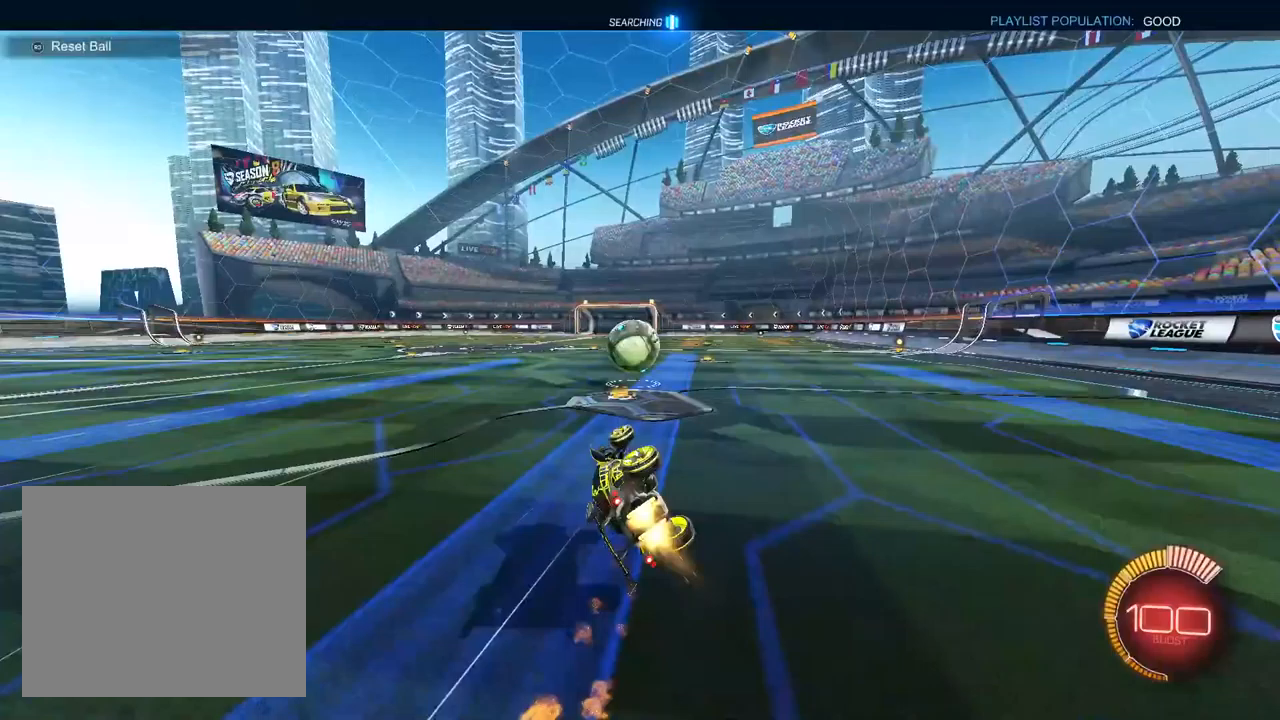
{"dt_ms": 500, "buttons": [], "left_stick": "center", "right_stick": "center", "events": [[233, "R1", "up"], [250, "L1", "up"], [283, "left_stick", "center"], [417, "R2", "up"]]}
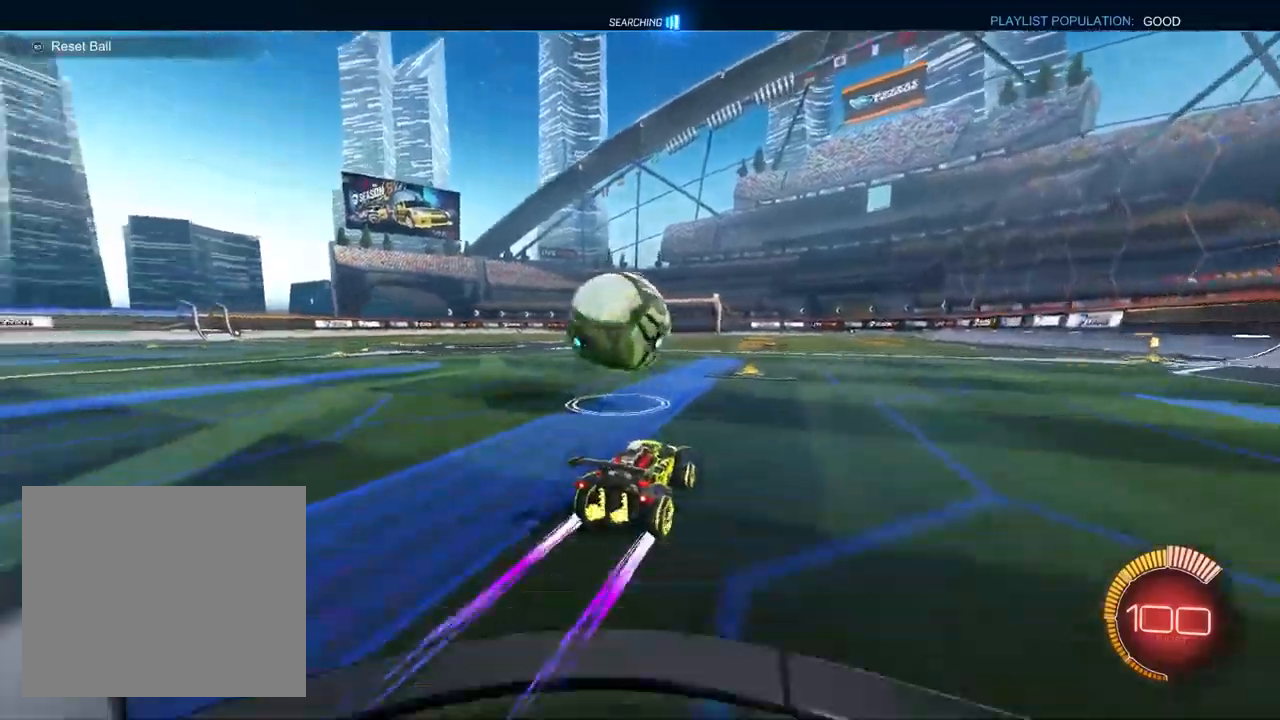
{"dt_ms": 500, "buttons": ["R2"], "left_stick": "left", "right_stick": "center", "events": [[50, "TRIANGLE", "down"], [83, "L2", "down"], [133, "TRIANGLE", "up"], [133, "left_stick", "right"], [200, "left_stick", "center"], [283, "left_stick", "left"], [333, "R2", "down"], [350, "L2", "up"]]}
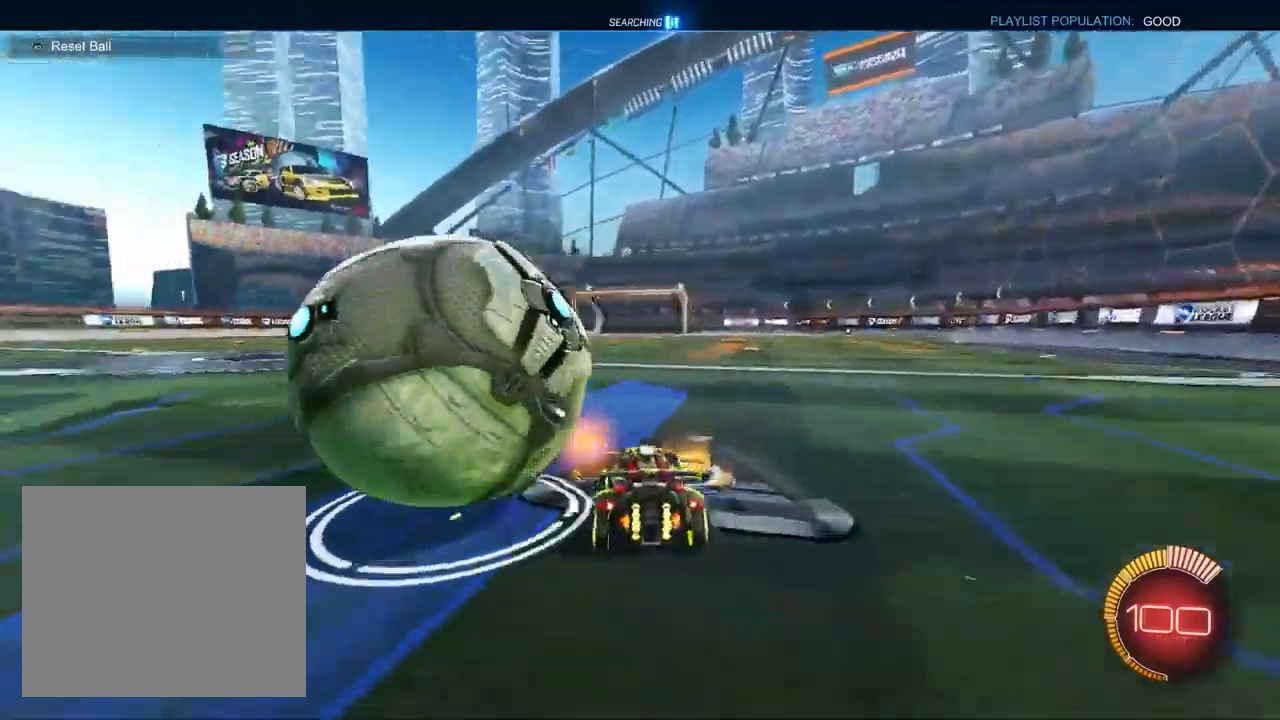
{"dt_ms": 500, "buttons": [], "left_stick": "center", "right_stick": "center", "events": [[217, "R2", "up"], [467, "left_stick", "center"]]}
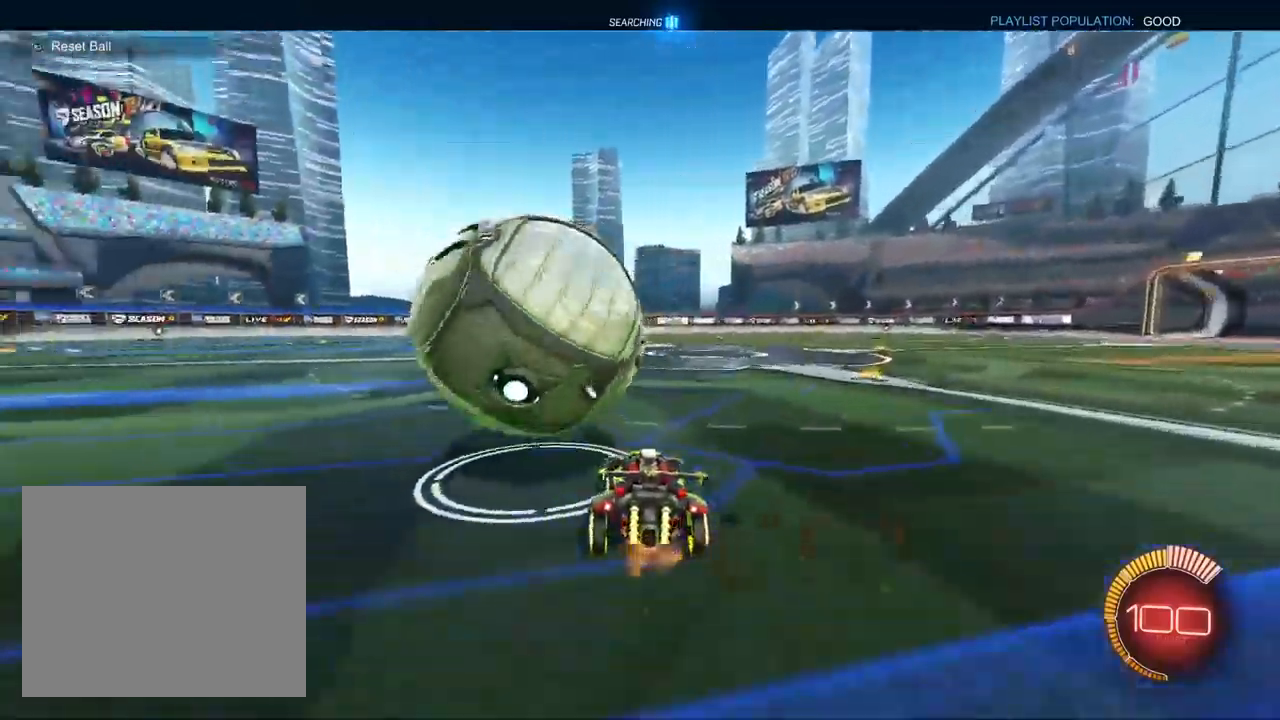
{"dt_ms": 500, "buttons": ["R2"], "left_stick": "center", "right_stick": "center", "events": [[50, "R2", "down"], [233, "L1", "down"], [250, "left_stick", "left"], [317, "left_stick", "center"], [433, "L1", "up"]]}